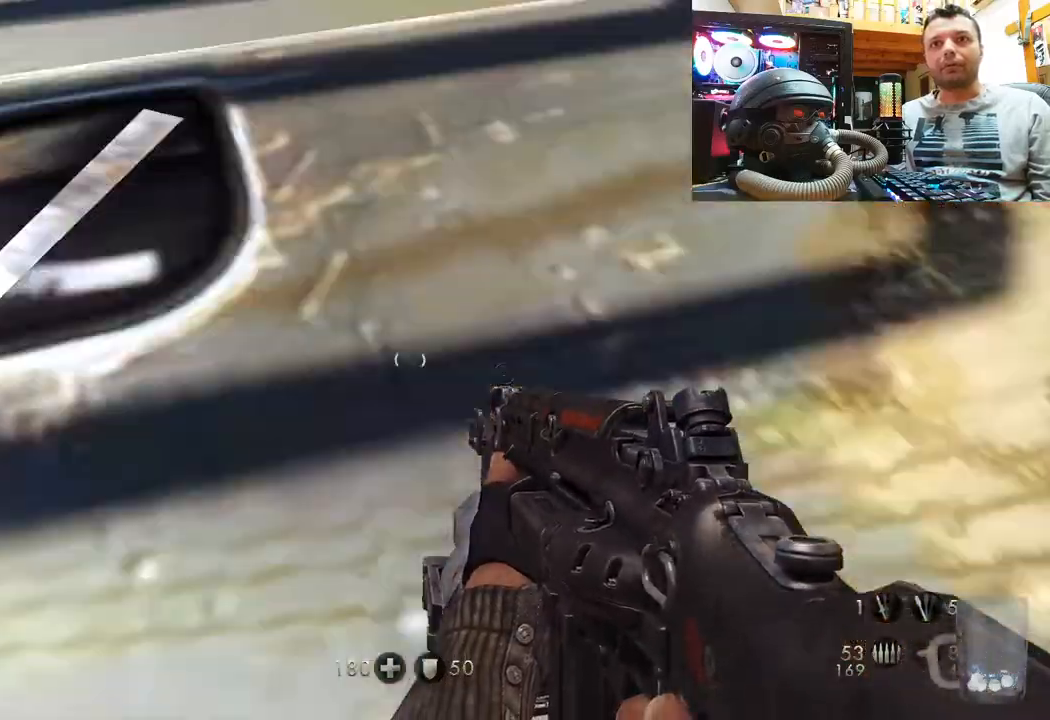
Gameplay with a controller (PlayStation layout); each line is a JSON object with the inputs held at the frame after it. "events" lists button and stick changes between this image and that frame as [ms after this image, input, new state], when the widget could be followed in between. Not read: L1 R3.
{"buttons": [], "left_stick": "center", "right_stick": "center", "events": [[50, "left_stick", "center"], [500, "right_stick", "center"]]}
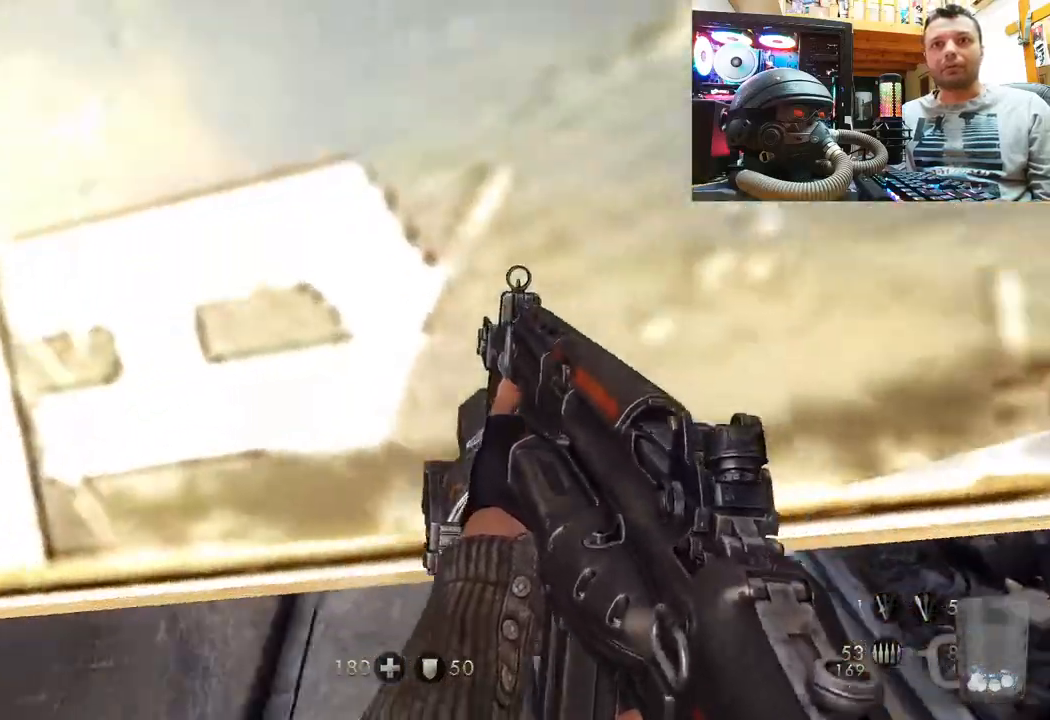
{"buttons": ["CROSS"], "left_stick": "up", "right_stick": "center", "events": [[67, "CROSS", "down"], [67, "left_stick", "up"]]}
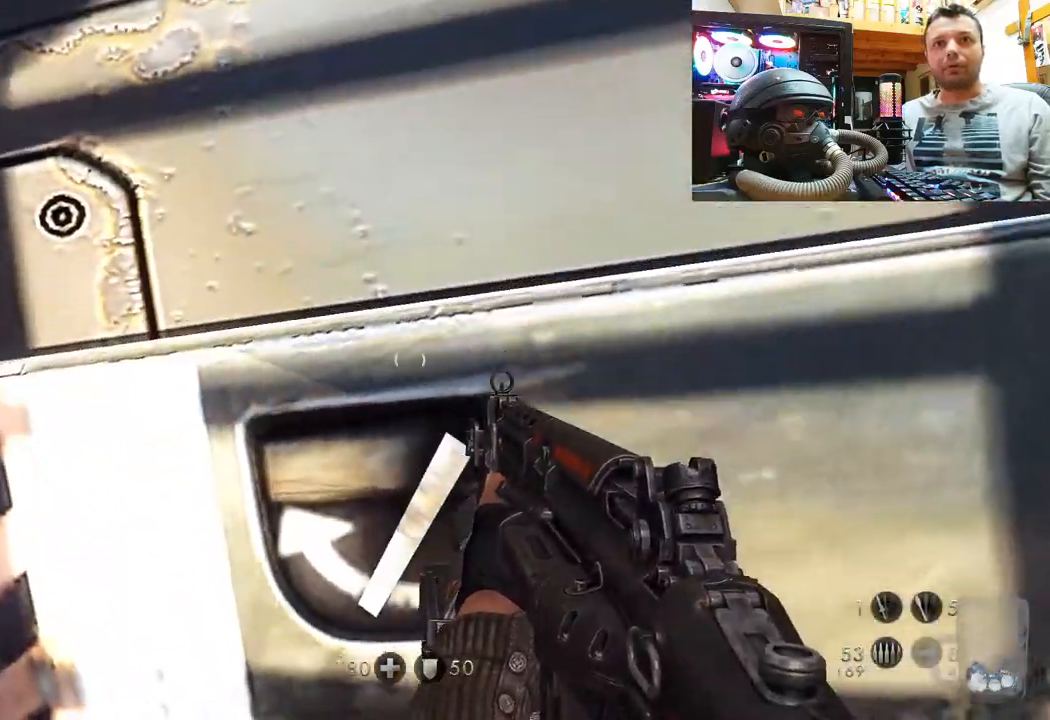
{"buttons": [], "left_stick": "center", "right_stick": "left", "events": [[67, "CROSS", "up"], [133, "right_stick", "left"], [283, "left_stick", "right"], [333, "left_stick", "center"]]}
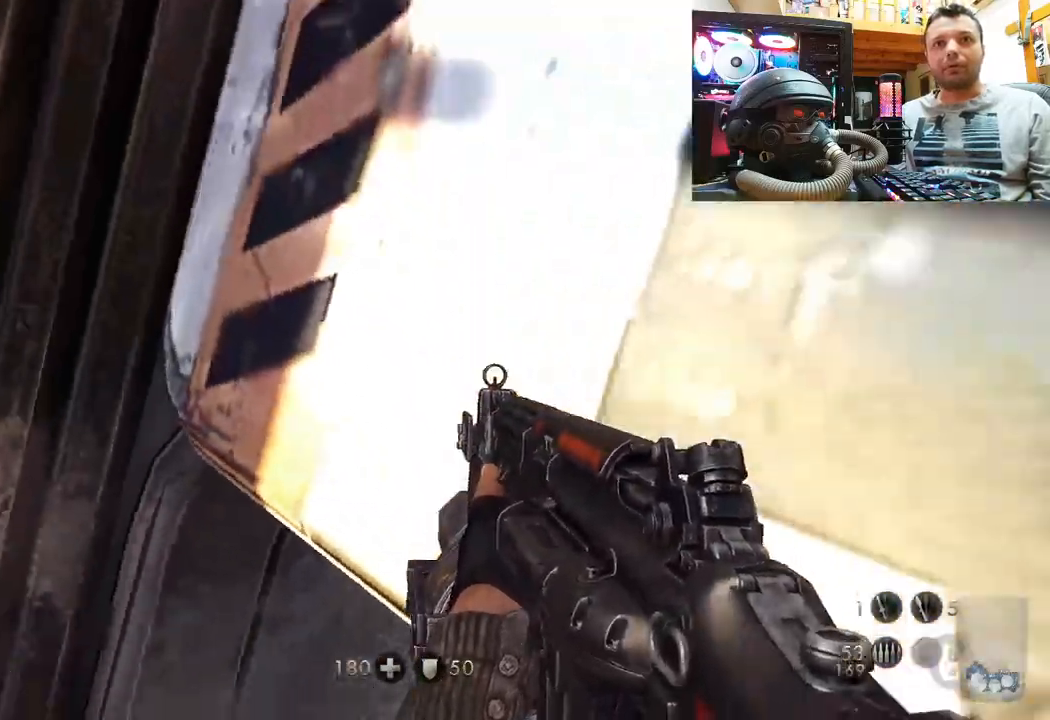
{"buttons": [], "left_stick": "center", "right_stick": "down-left", "events": [[300, "right_stick", "down-left"]]}
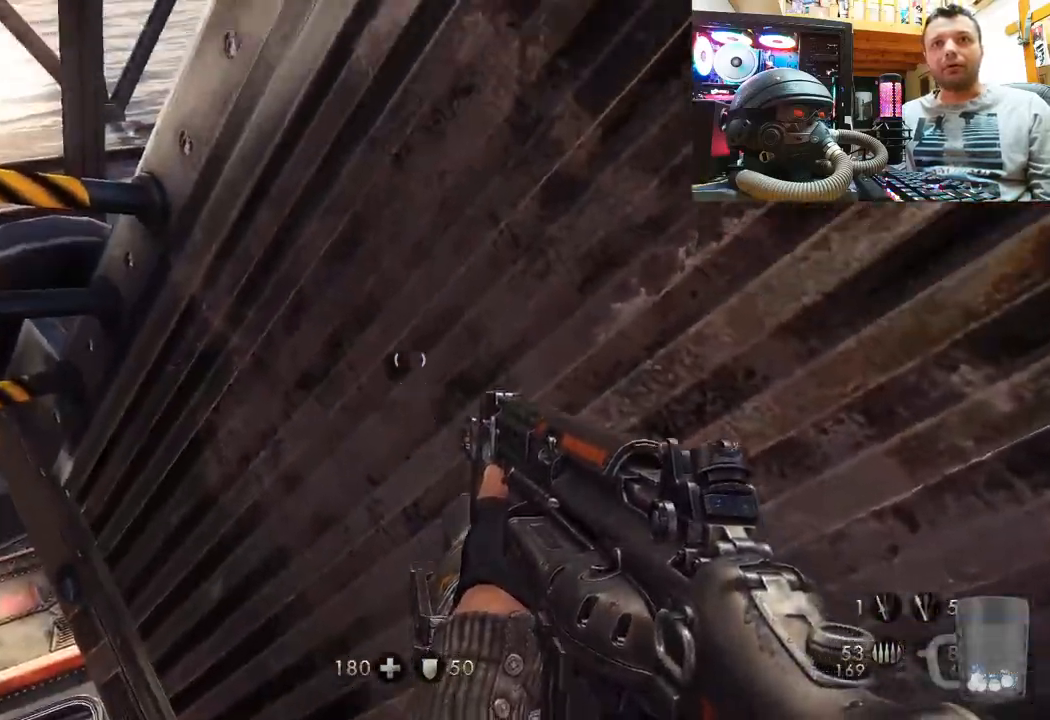
{"buttons": [], "left_stick": "center", "right_stick": "down-left", "events": []}
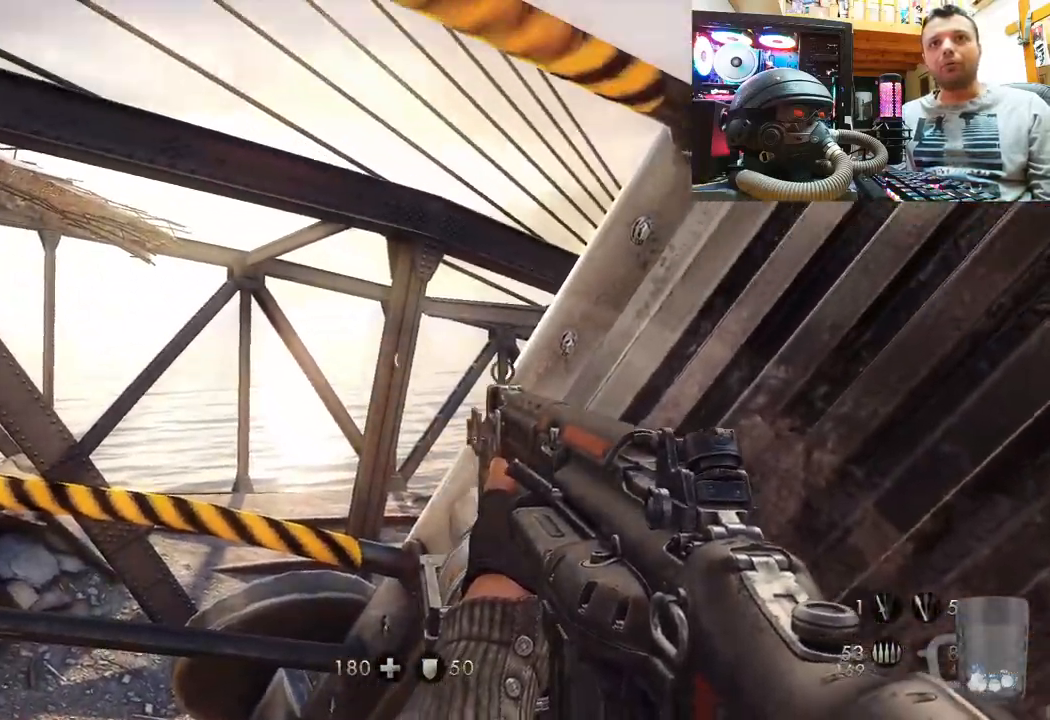
{"buttons": [], "left_stick": "center", "right_stick": "up-left", "events": [[400, "right_stick", "center"], [500, "right_stick", "up-left"]]}
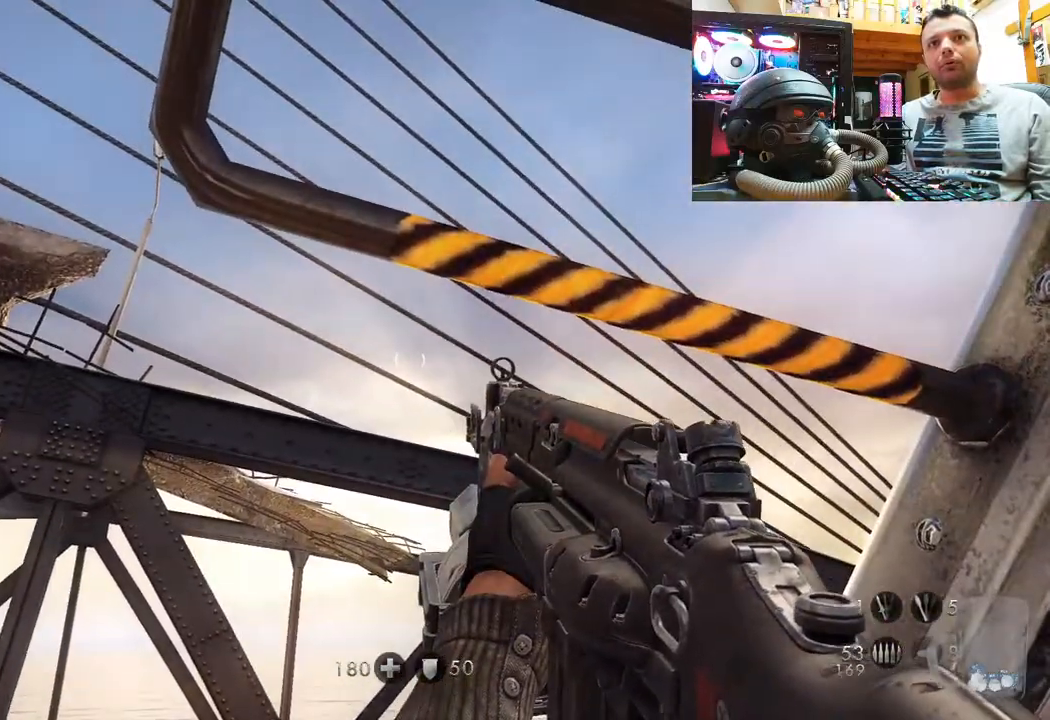
{"buttons": [], "left_stick": "center", "right_stick": "up", "events": [[383, "right_stick", "up"]]}
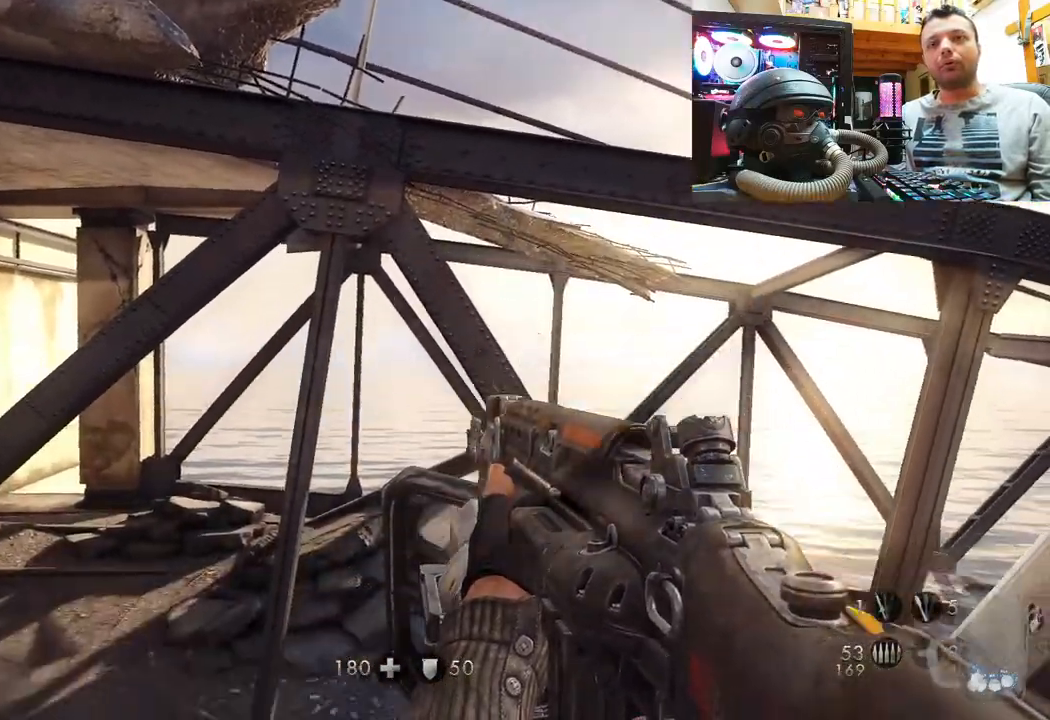
{"buttons": [], "left_stick": "center", "right_stick": "up-right", "events": [[467, "right_stick", "up-right"]]}
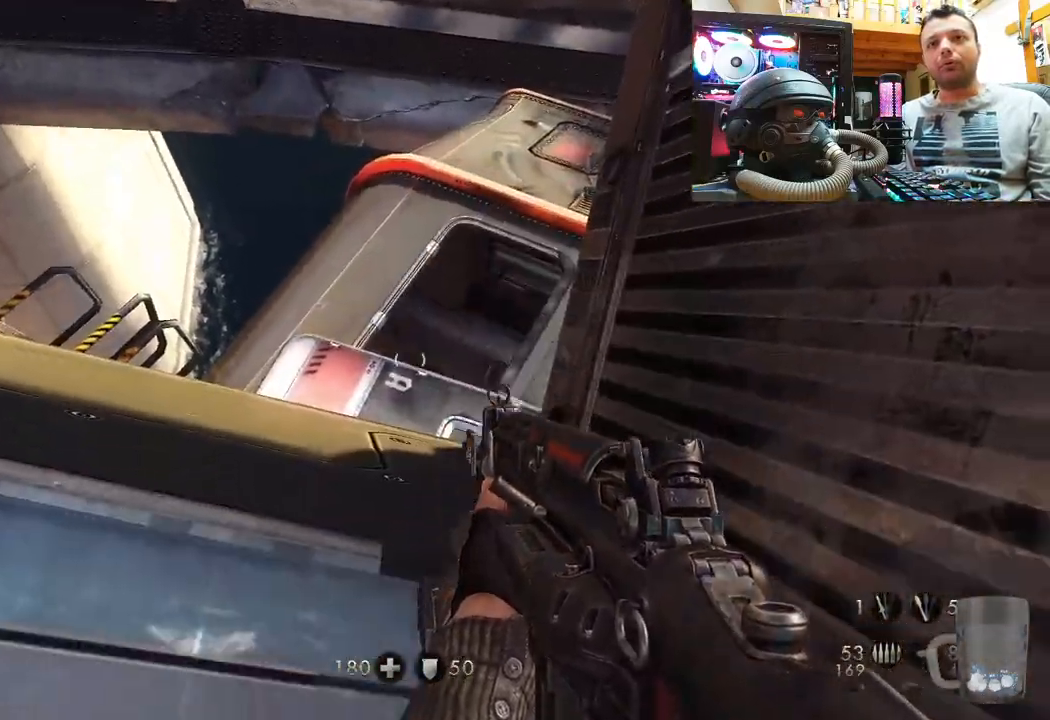
{"buttons": [], "left_stick": "up-left", "right_stick": "center", "events": [[133, "right_stick", "center"], [167, "left_stick", "up"], [367, "left_stick", "up-left"]]}
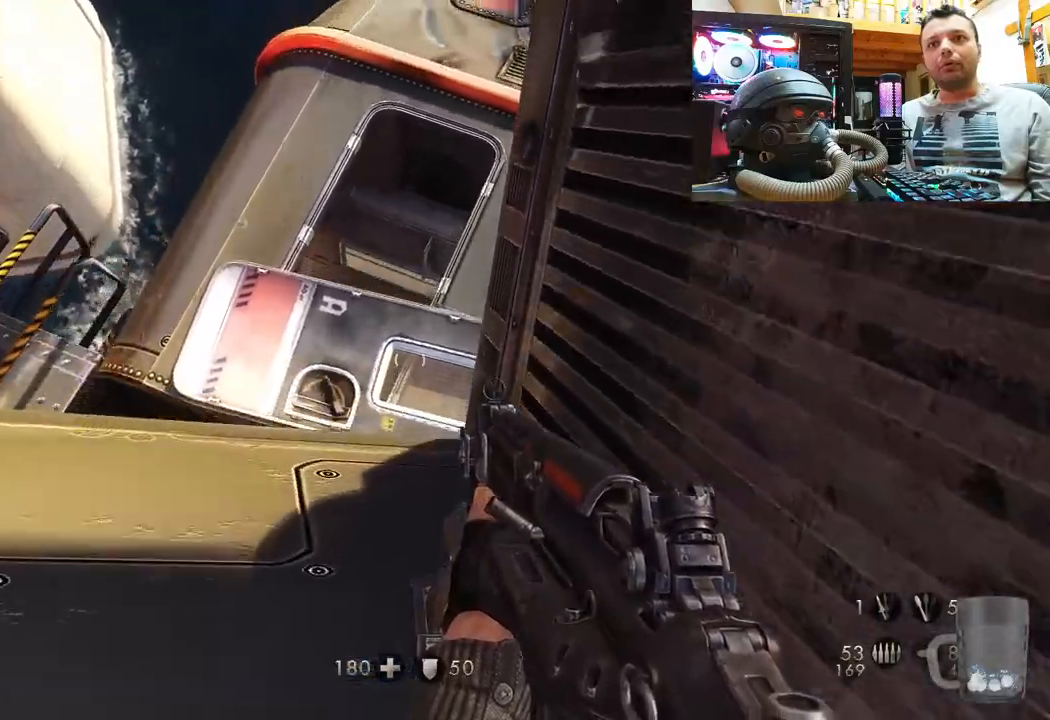
{"buttons": [], "left_stick": "down-left", "right_stick": "center", "events": [[33, "left_stick", "center"], [250, "left_stick", "down-left"]]}
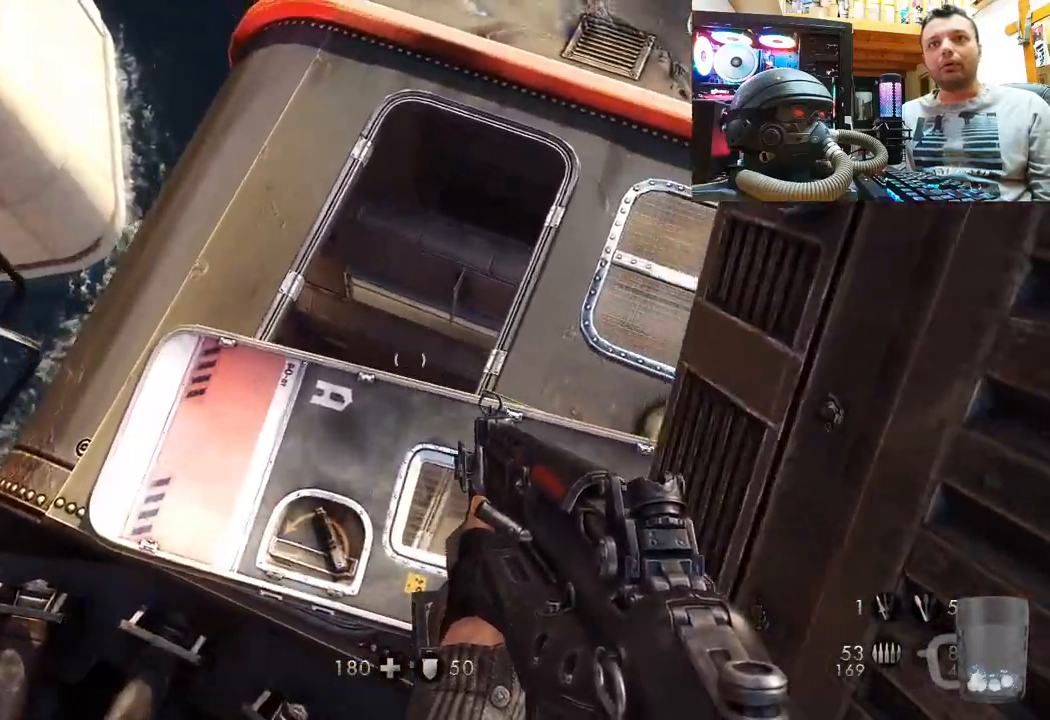
{"buttons": [], "left_stick": "down-left", "right_stick": "down-right", "events": [[33, "left_stick", "center"], [350, "left_stick", "down-left"], [400, "right_stick", "down-right"]]}
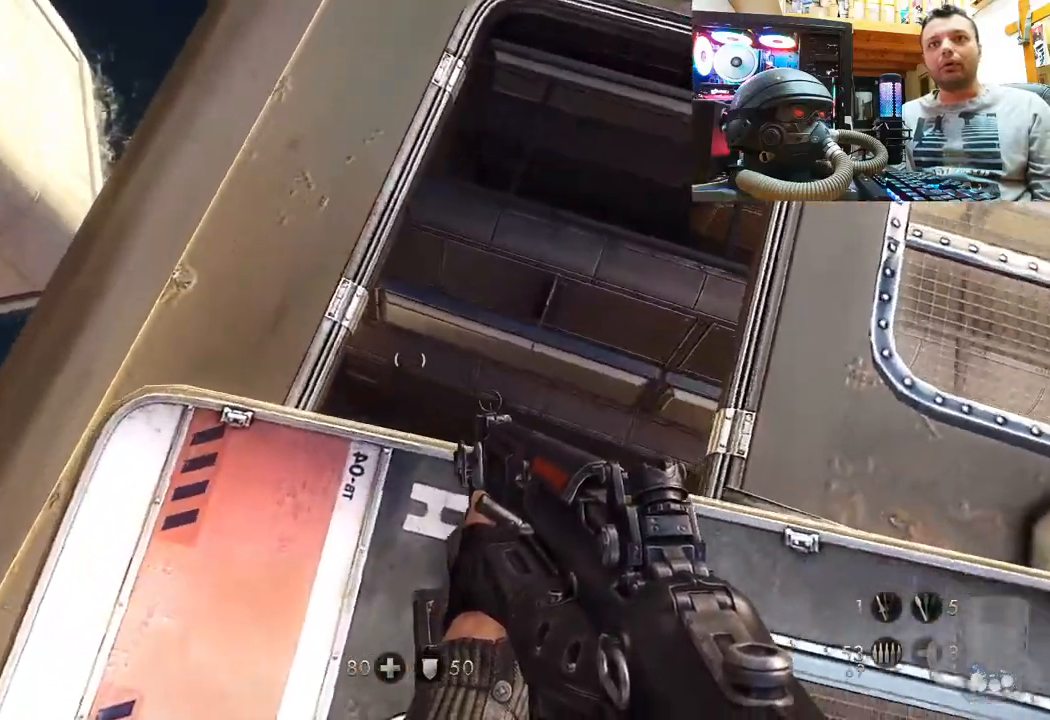
{"buttons": [], "left_stick": "center", "right_stick": "down-right", "events": [[100, "left_stick", "down-right"], [217, "left_stick", "up-right"], [300, "left_stick", "center"]]}
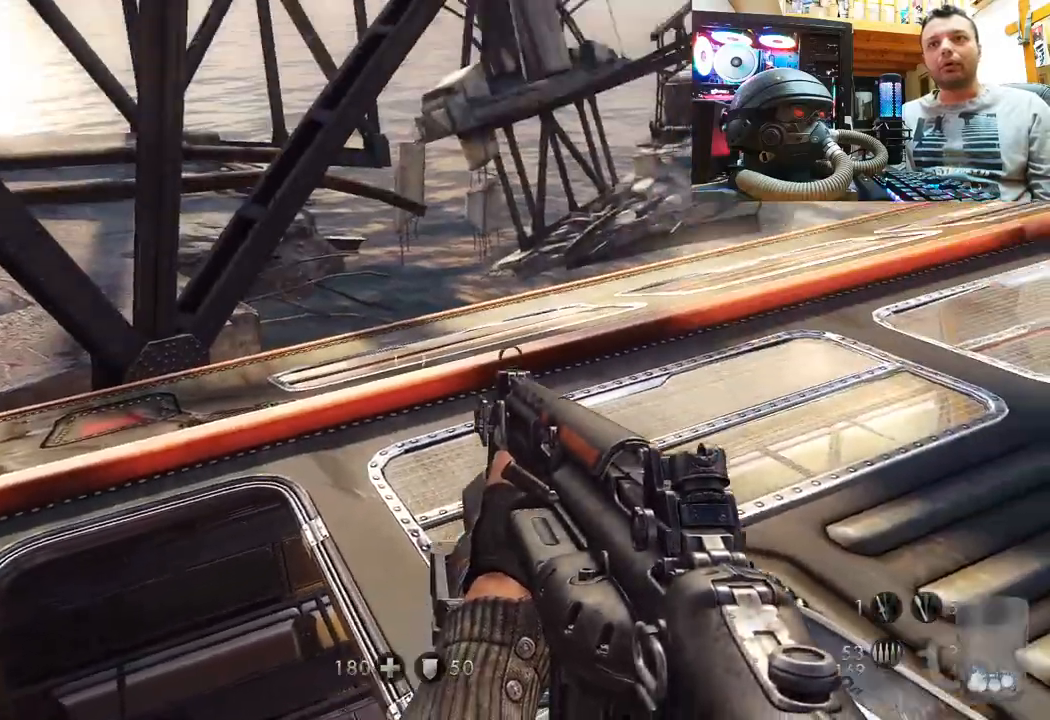
{"buttons": [], "left_stick": "up-left", "right_stick": "down-right", "events": [[33, "right_stick", "center"], [67, "left_stick", "up-right"], [350, "right_stick", "right"], [433, "left_stick", "up-left"], [433, "right_stick", "down-right"]]}
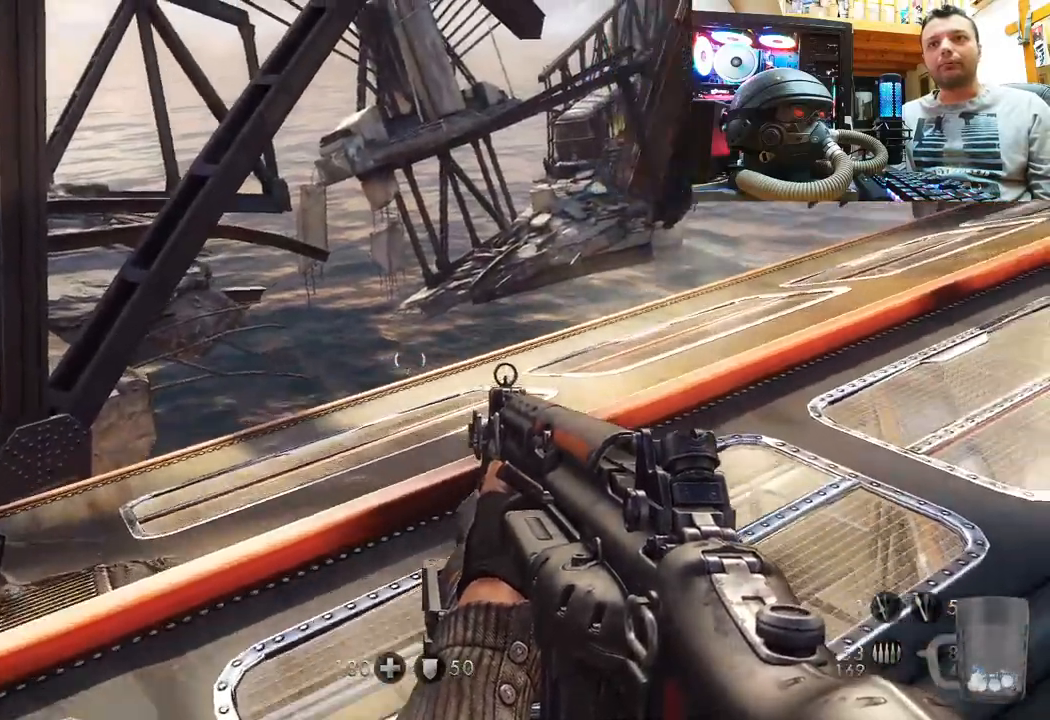
{"buttons": [], "left_stick": "center", "right_stick": "up-right", "events": [[33, "left_stick", "center"], [233, "left_stick", "up"], [500, "left_stick", "center"], [500, "right_stick", "up-right"]]}
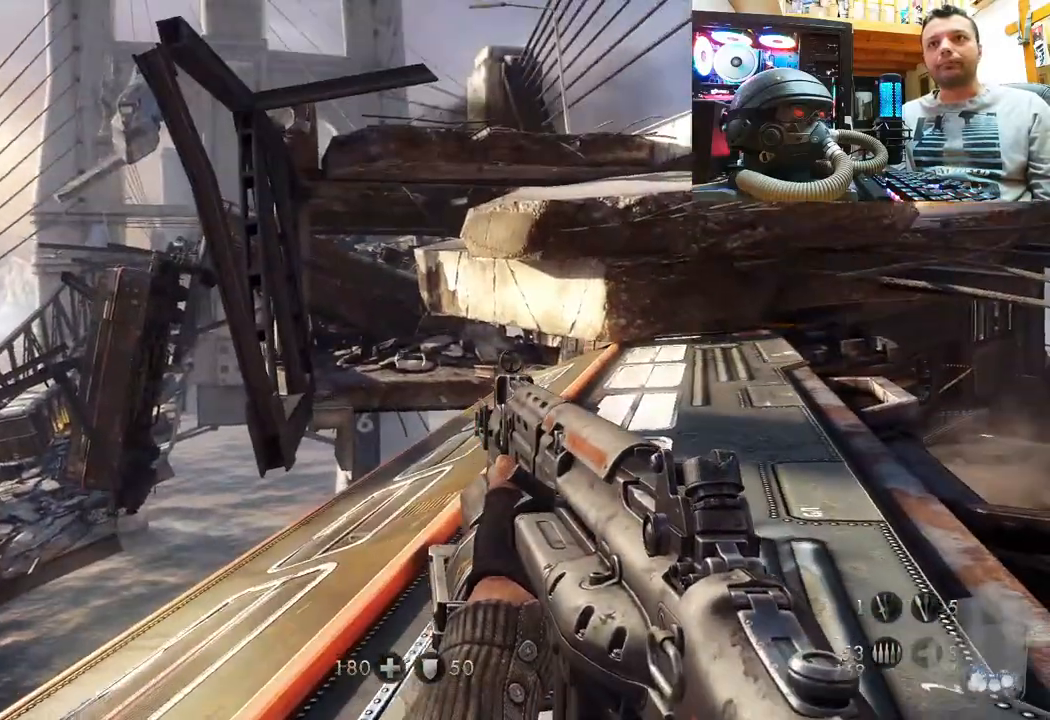
{"buttons": [], "left_stick": "center", "right_stick": "center", "events": [[183, "right_stick", "right"], [483, "right_stick", "center"]]}
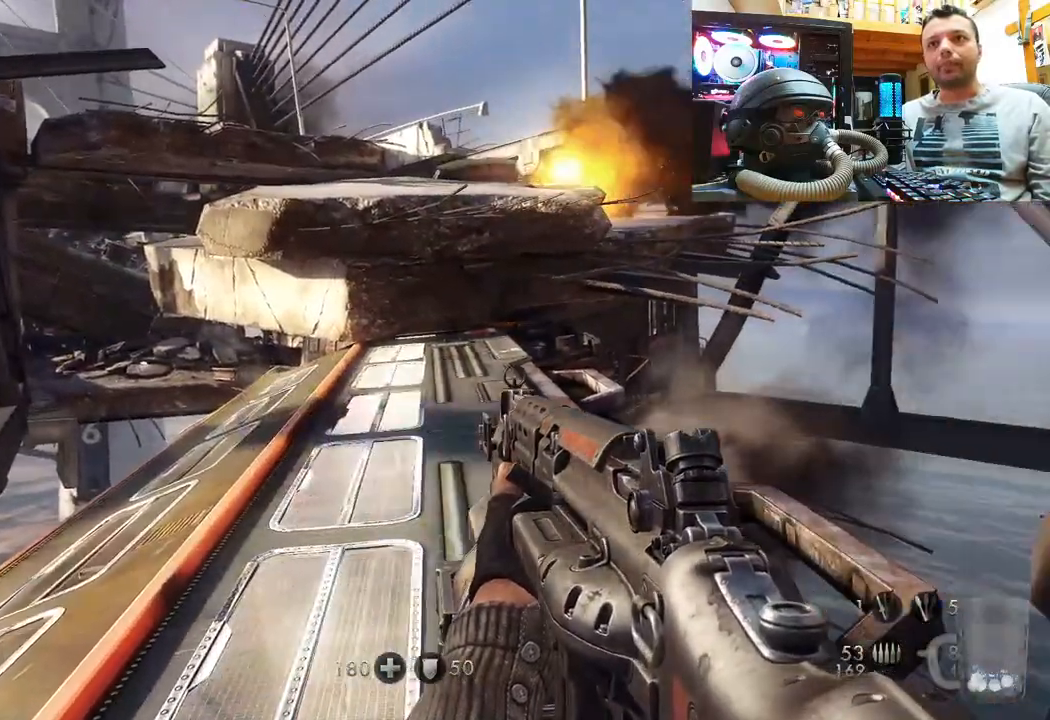
{"buttons": [], "left_stick": "center", "right_stick": "center", "events": []}
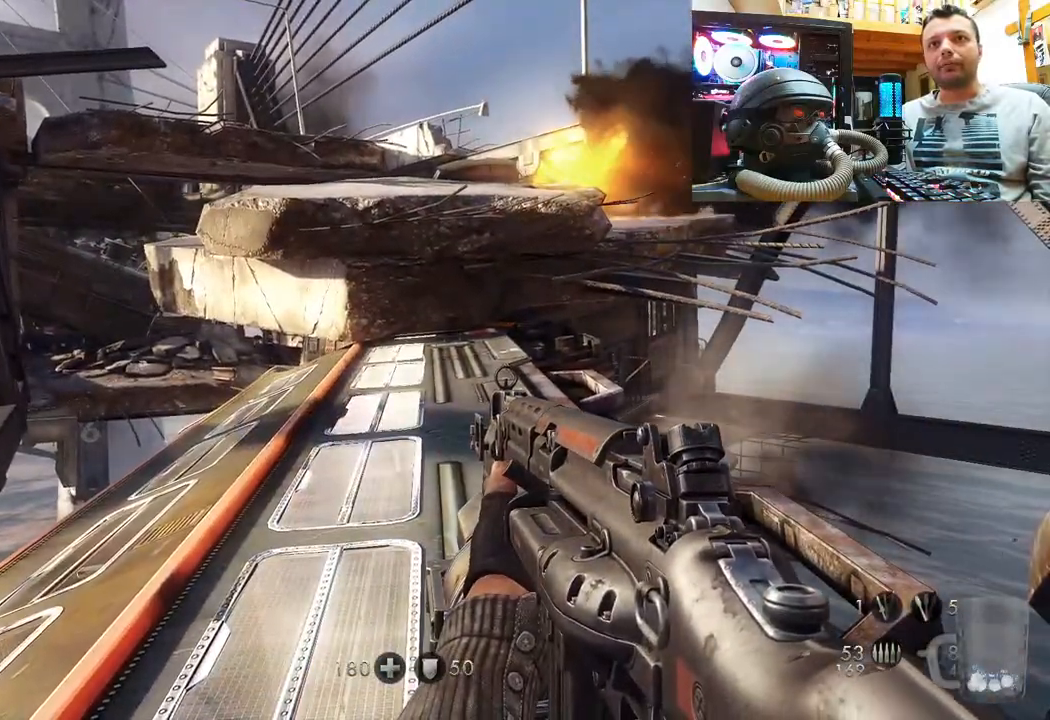
{"buttons": [], "left_stick": "center", "right_stick": "up-right", "events": [[217, "right_stick", "up-left"], [367, "right_stick", "up"], [467, "right_stick", "up-right"]]}
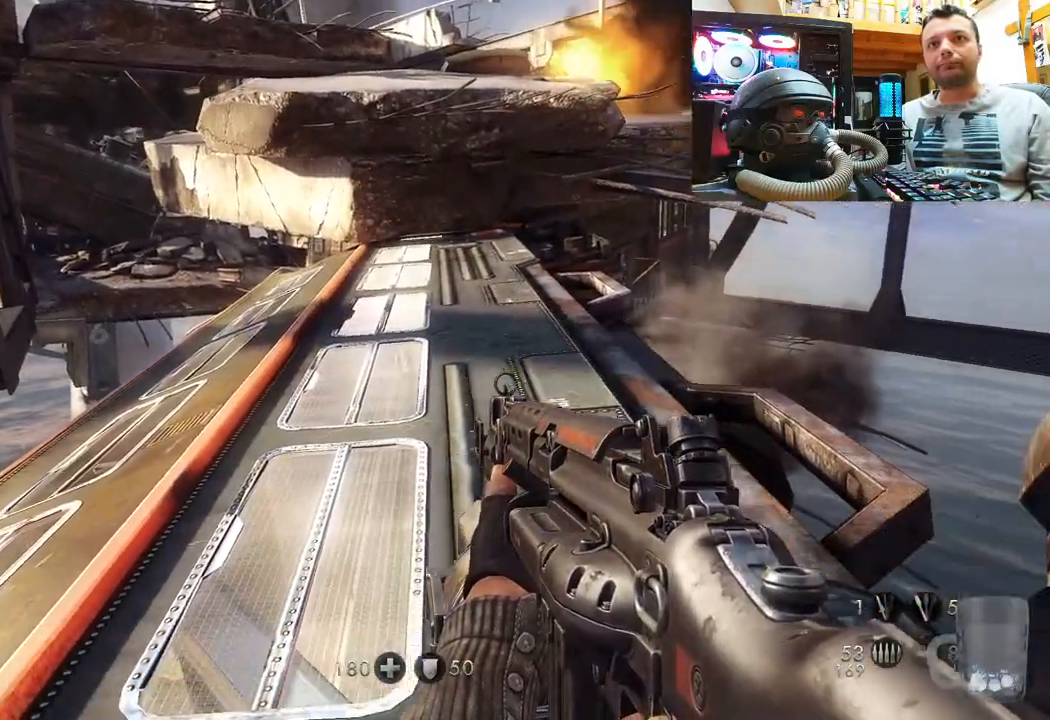
{"buttons": [], "left_stick": "center", "right_stick": "center", "events": [[83, "right_stick", "center"], [250, "right_stick", "left"], [483, "right_stick", "center"]]}
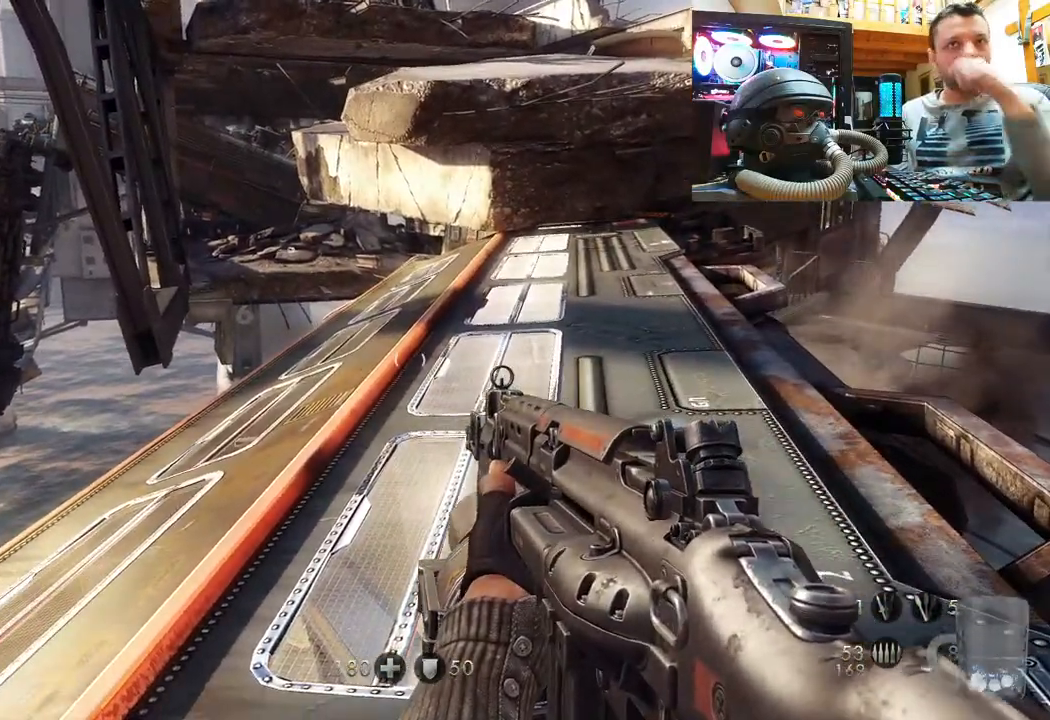
{"buttons": [], "left_stick": "center", "right_stick": "left", "events": [[217, "right_stick", "left"]]}
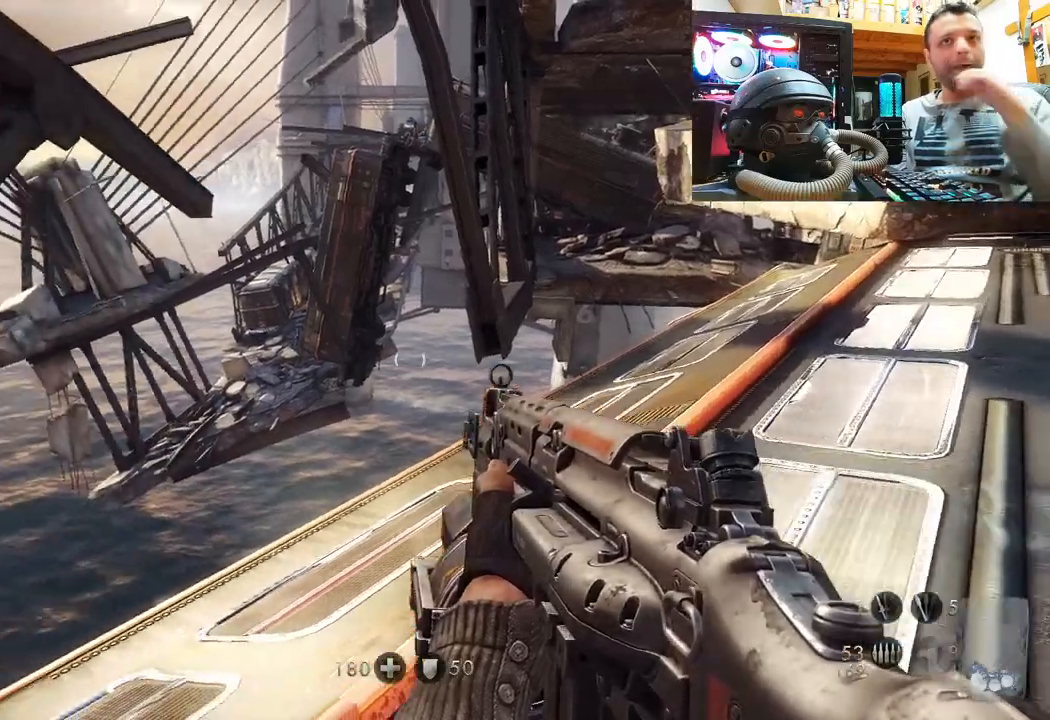
{"buttons": [], "left_stick": "center", "right_stick": "up-left", "events": [[117, "right_stick", "center"], [283, "right_stick", "up-left"]]}
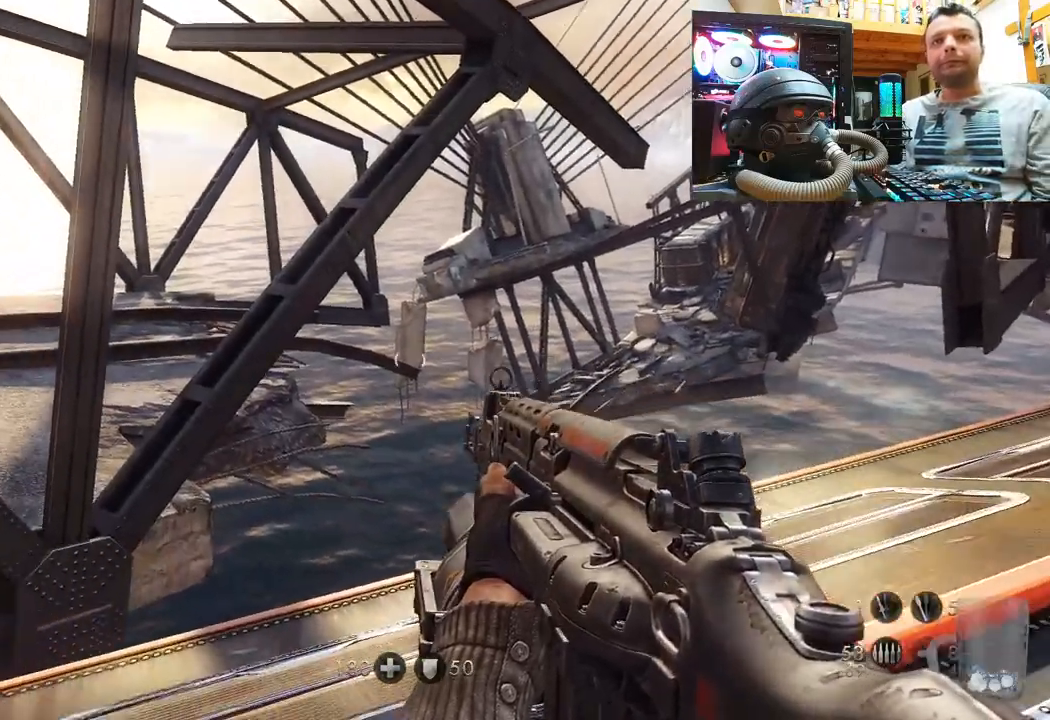
{"buttons": [], "left_stick": "up-right", "right_stick": "center", "events": [[67, "right_stick", "left"], [100, "left_stick", "up-right"], [183, "left_stick", "right"], [183, "right_stick", "up-left"], [417, "left_stick", "up-right"], [500, "right_stick", "center"]]}
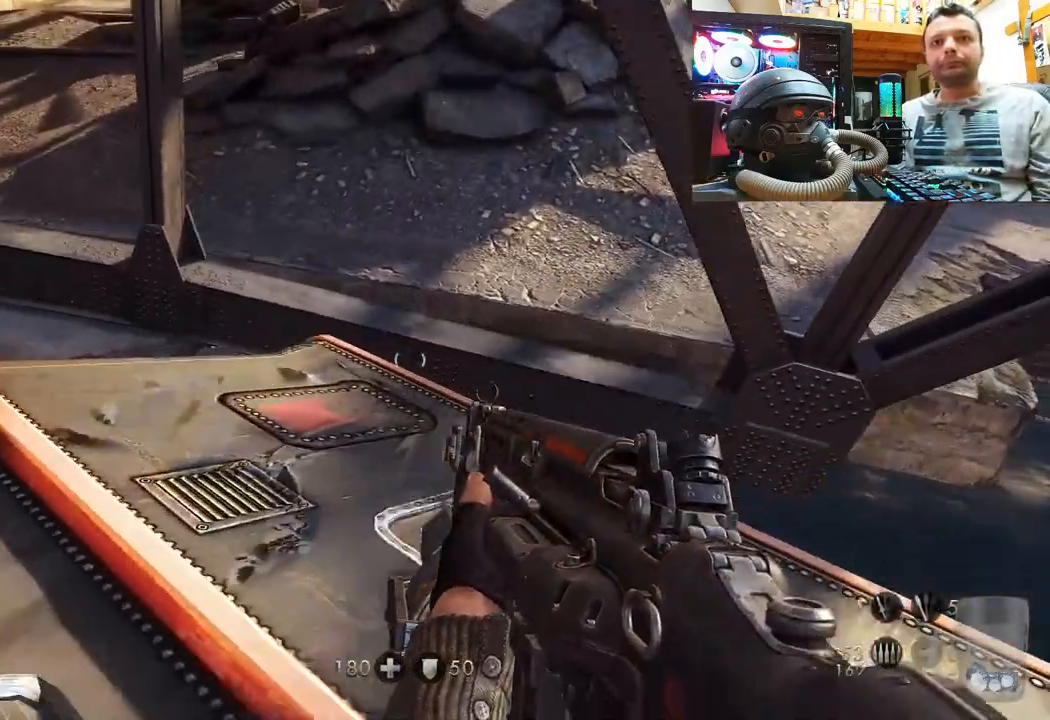
{"buttons": [], "left_stick": "center", "right_stick": "center", "events": [[50, "left_stick", "up"], [233, "left_stick", "up-left"], [500, "left_stick", "center"]]}
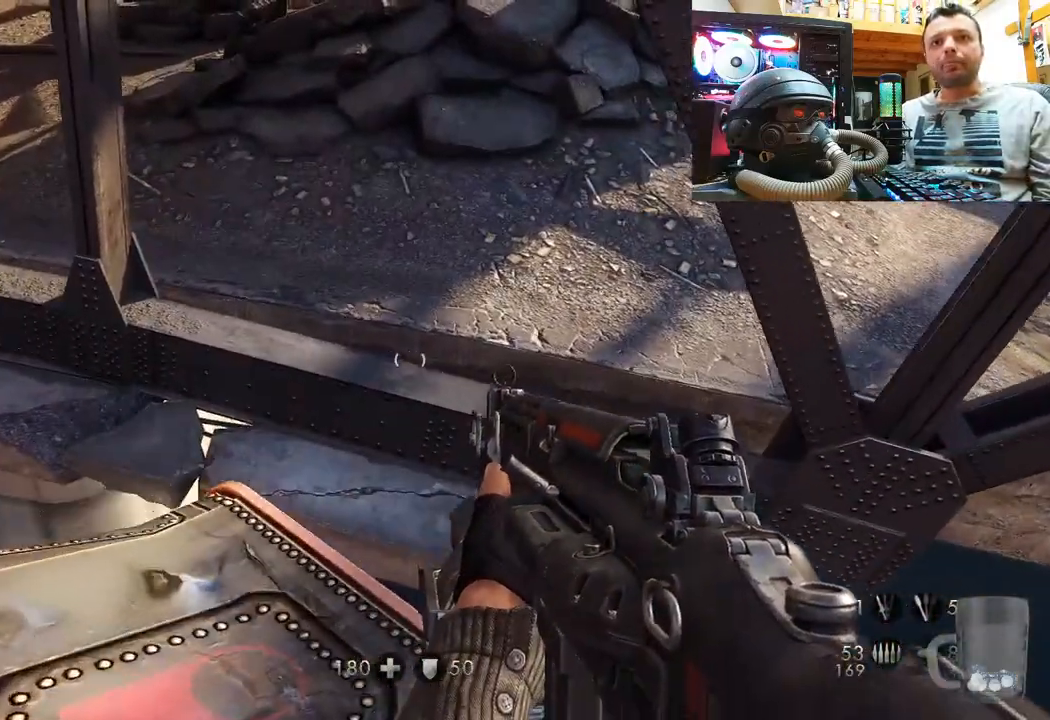
{"buttons": [], "left_stick": "center", "right_stick": "down-left", "events": [[83, "right_stick", "left"], [333, "left_stick", "right"], [333, "right_stick", "down-left"], [467, "left_stick", "center"]]}
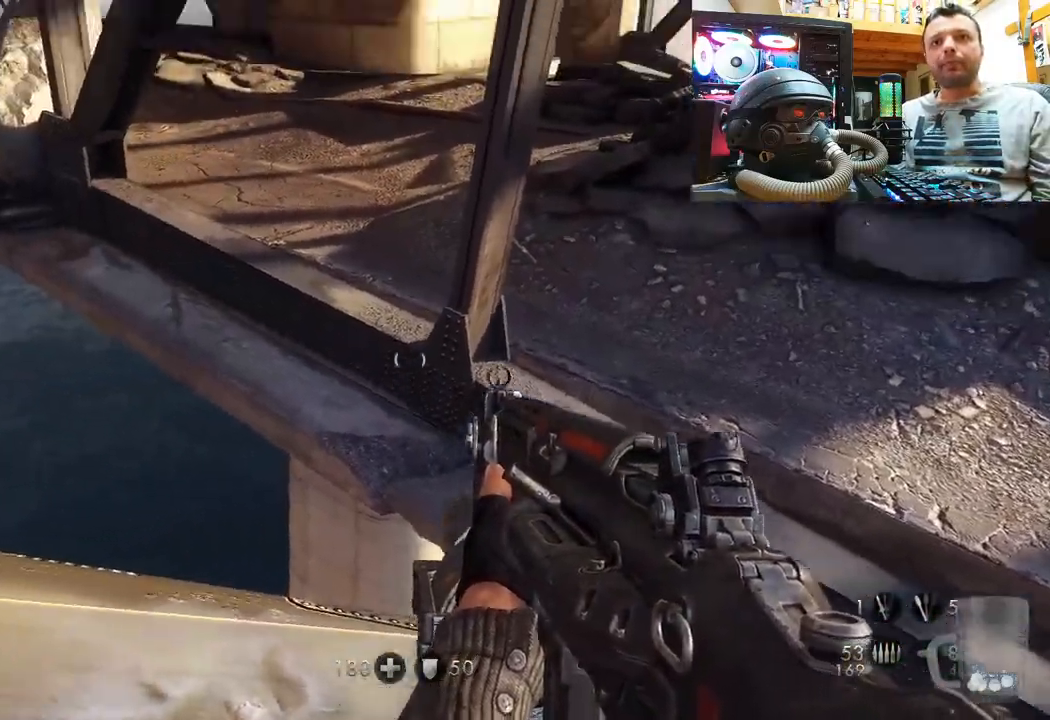
{"buttons": [], "left_stick": "center", "right_stick": "center", "events": [[317, "right_stick", "center"]]}
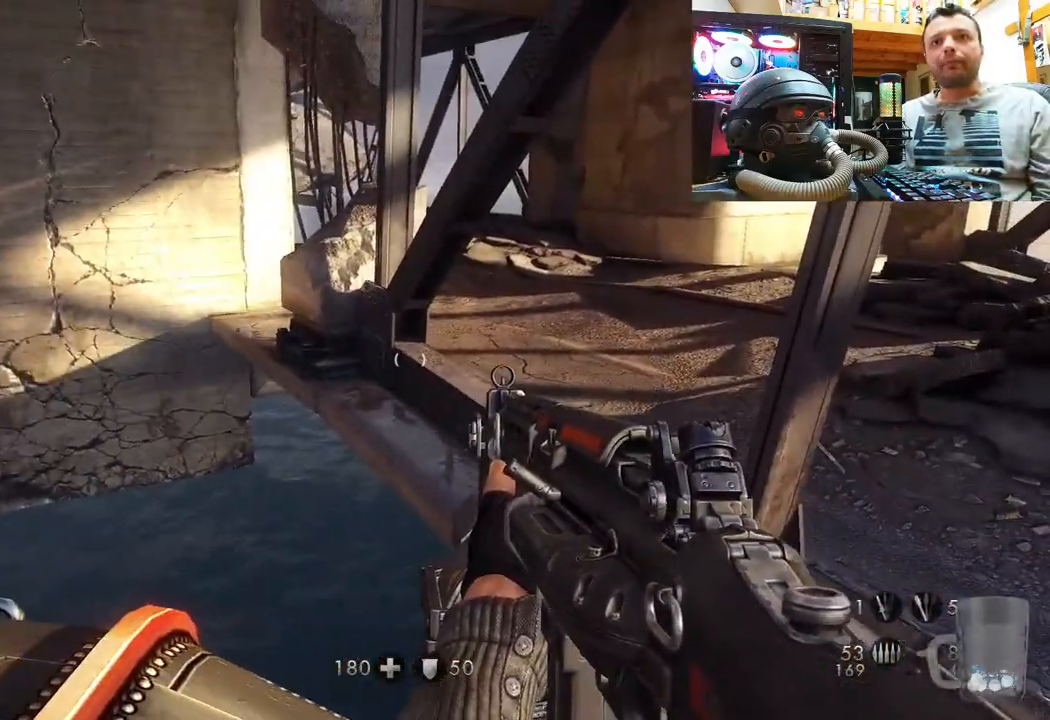
{"buttons": [], "left_stick": "center", "right_stick": "up-left", "events": [[100, "right_stick", "up-left"]]}
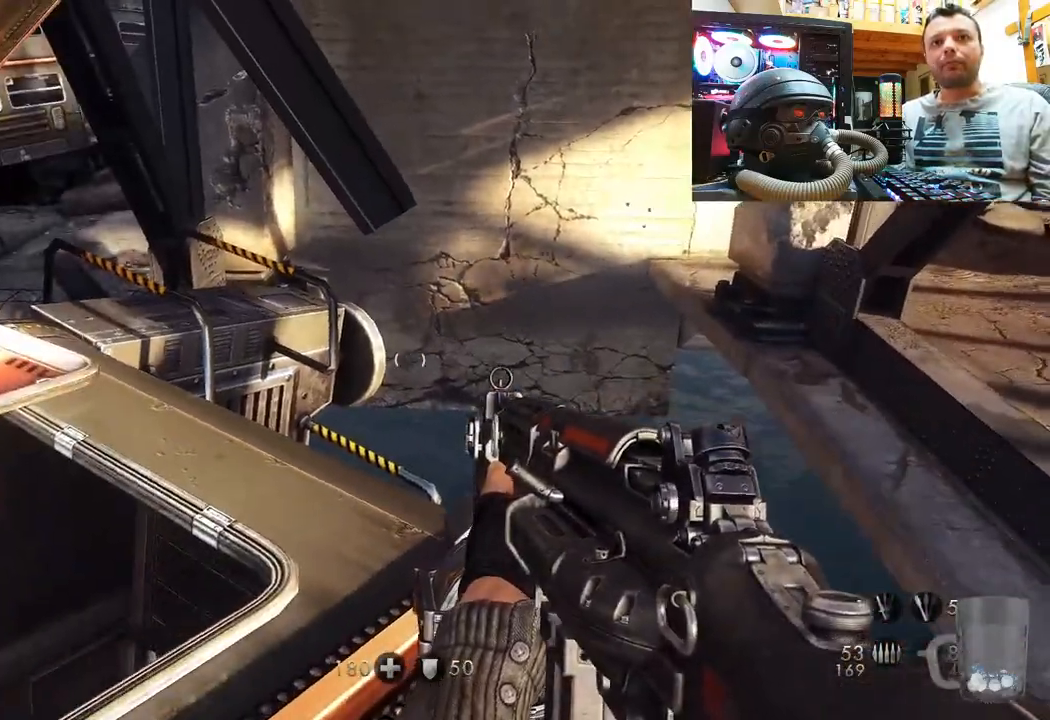
{"buttons": [], "left_stick": "up", "right_stick": "center", "events": [[450, "left_stick", "up"], [450, "right_stick", "center"]]}
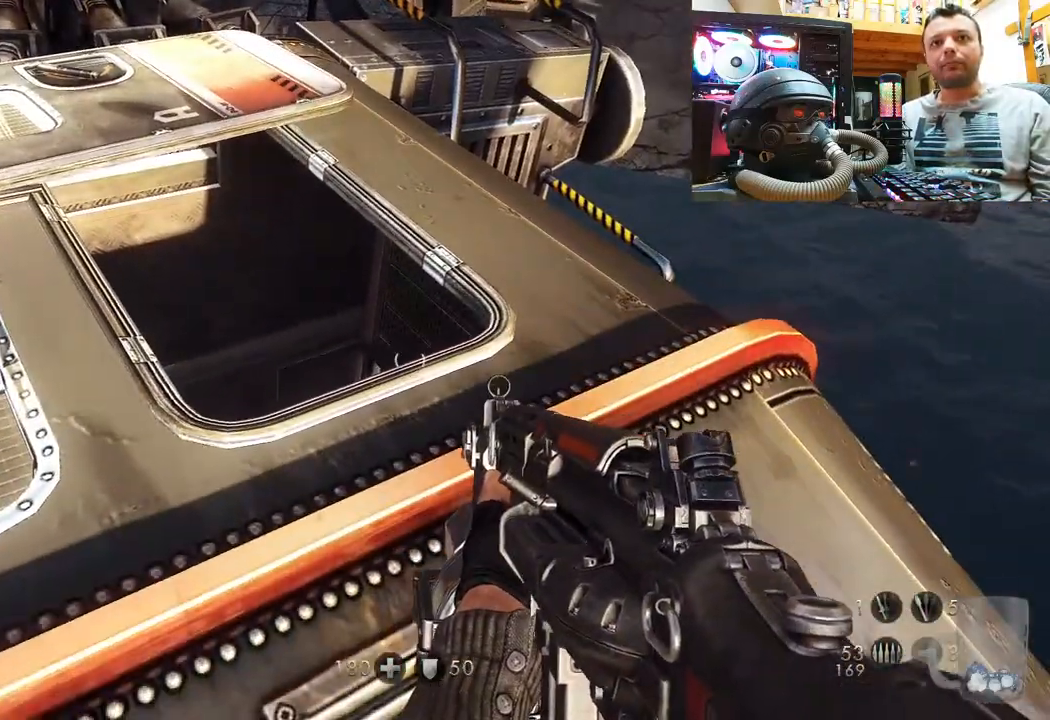
{"buttons": [], "left_stick": "center", "right_stick": "center", "events": [[200, "right_stick", "left"], [300, "left_stick", "center"], [300, "right_stick", "down-left"], [500, "right_stick", "center"]]}
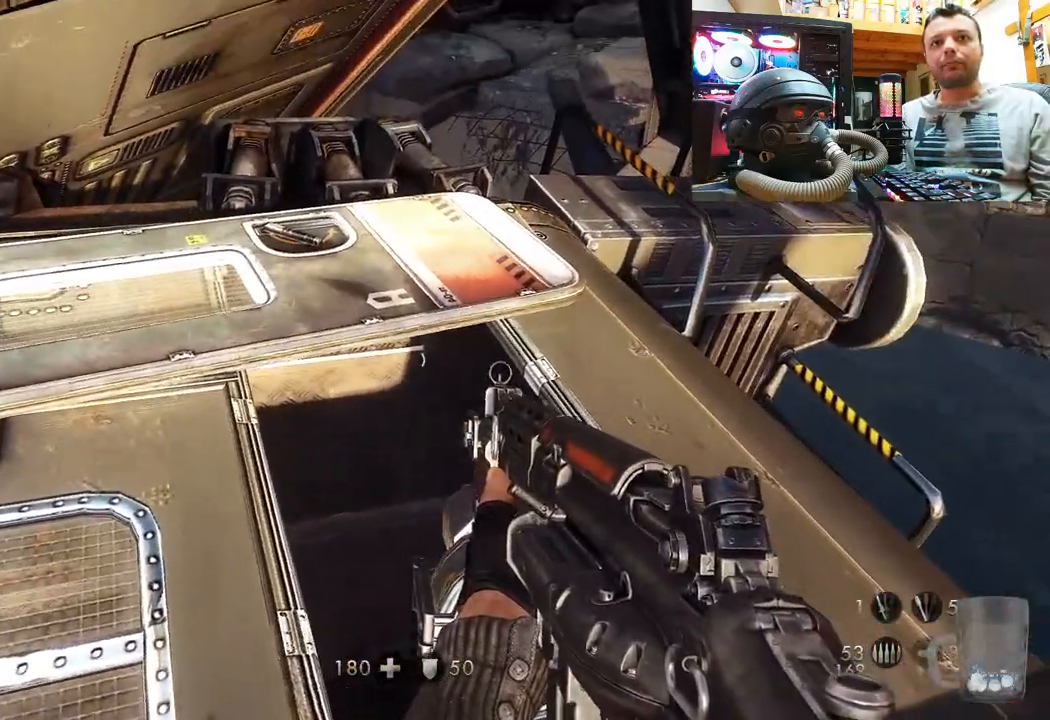
{"buttons": [], "left_stick": "center", "right_stick": "center", "events": []}
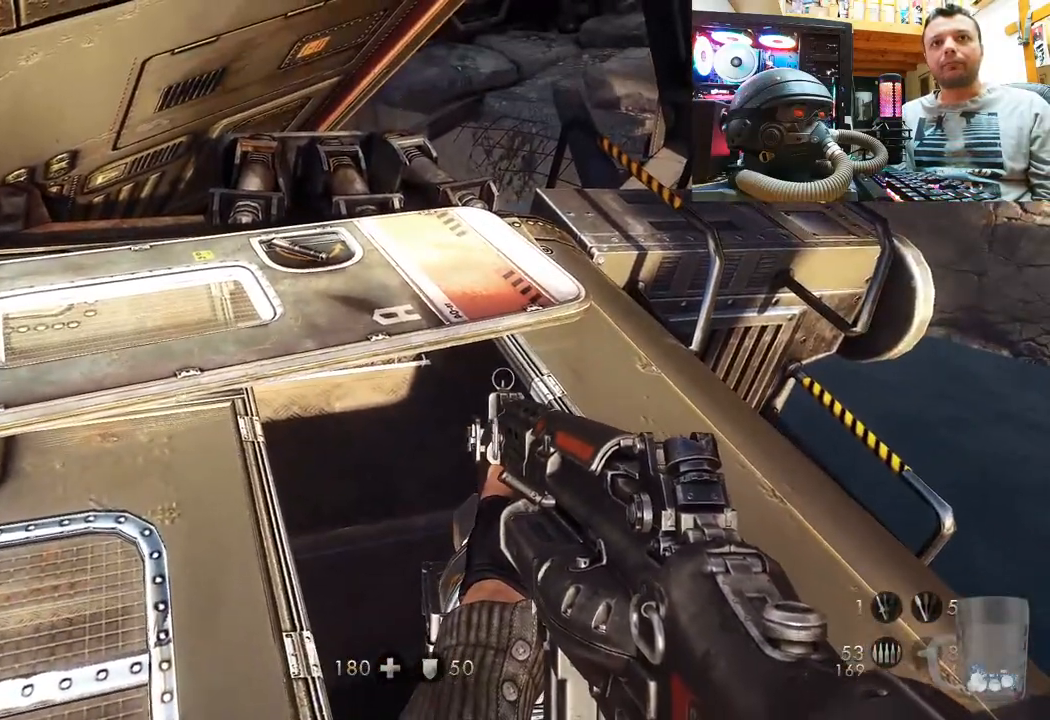
{"buttons": [], "left_stick": "up-left", "right_stick": "up-right", "events": [[17, "right_stick", "up-right"], [350, "left_stick", "up-left"]]}
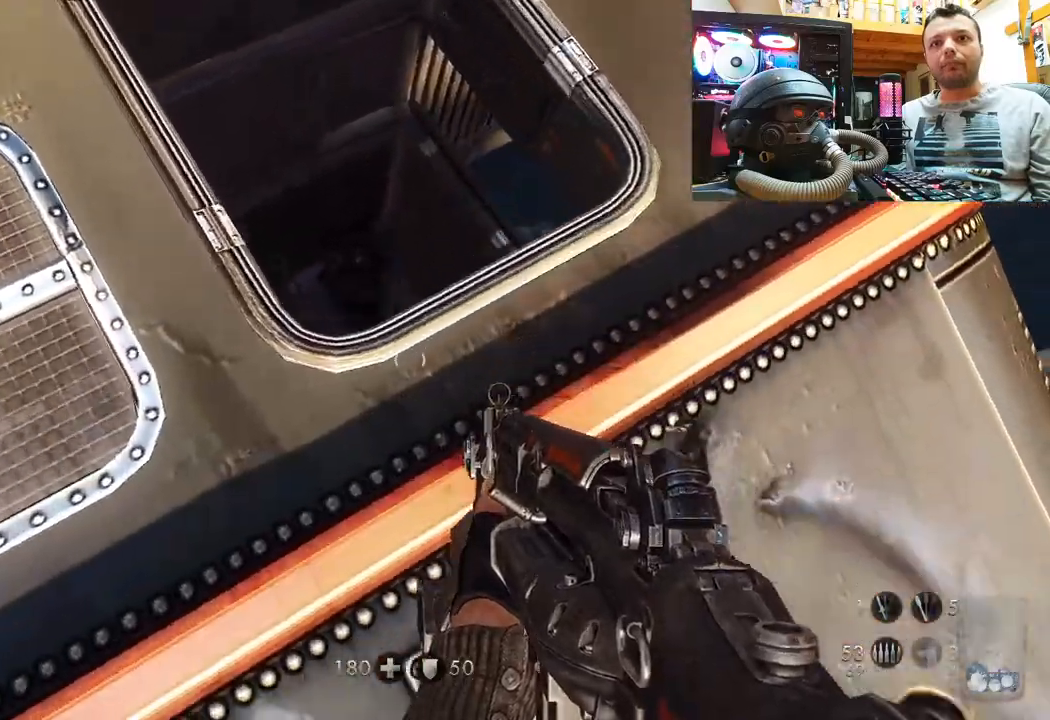
{"buttons": [], "left_stick": "center", "right_stick": "center", "events": [[150, "right_stick", "center"], [183, "left_stick", "center"]]}
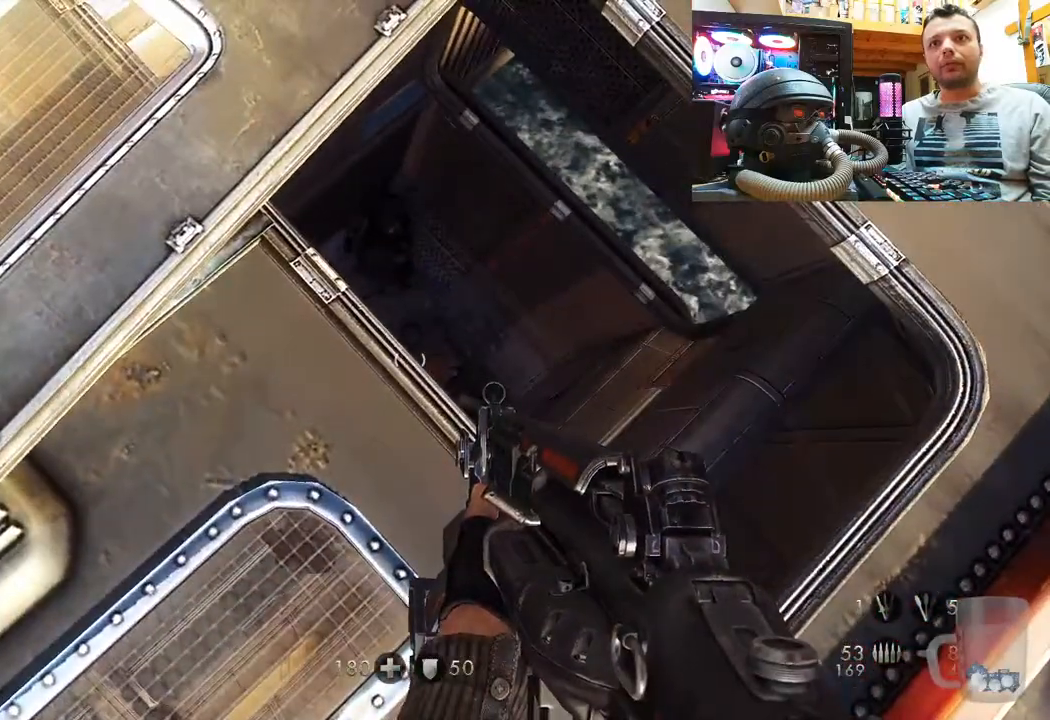
{"buttons": [], "left_stick": "down-right", "right_stick": "center", "events": [[383, "left_stick", "down-right"]]}